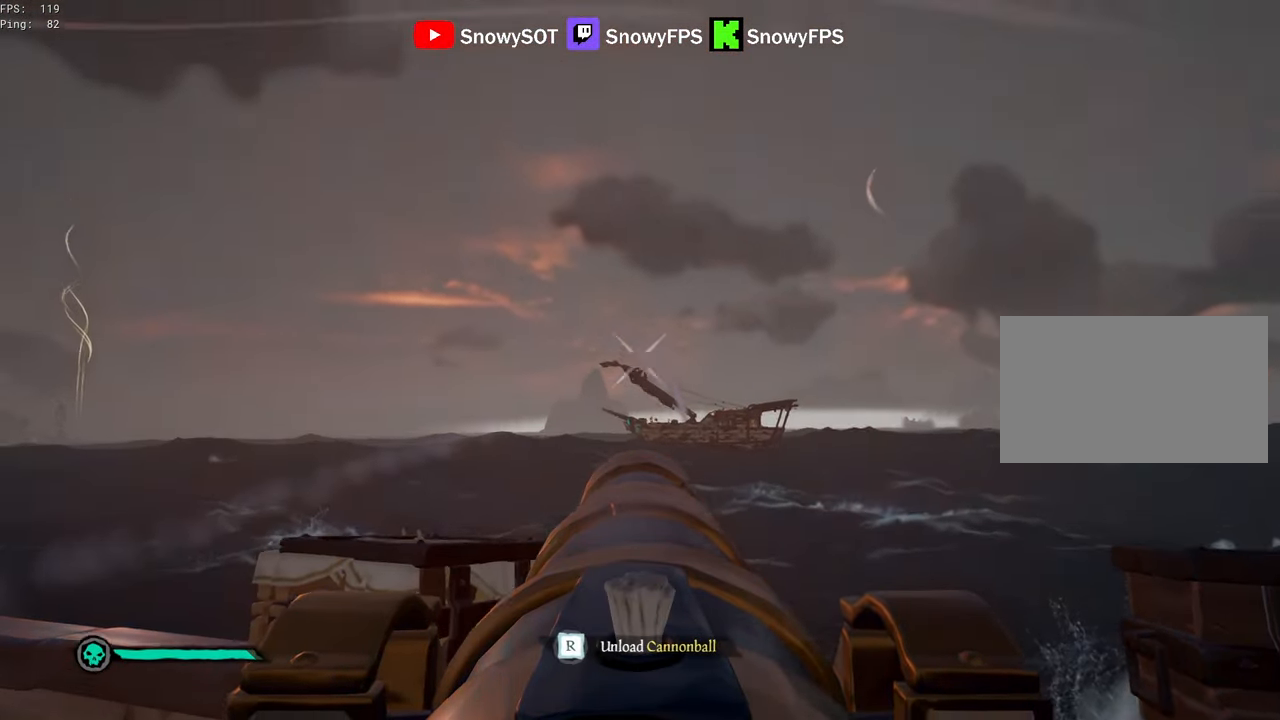
Gameplay with keyboard and mouse; each line is a JSON object with the keys and mouse buttons held at the frame after it. "events" lists presses ("down") and releases ("up") of "1", "2", "3", "4", "5", "a", "alt", "c", "caps_lock", "ctrl", "d", "e", "f", "g", "q", "r", "s", "shift", "space", "t", "tab", "v", "w", "x", "z", "mouse_left", "mouse_wheel" and "mouse_right" between this image and that frame as [ms after this image, input, new state], when the widget could be followed in between. "mouse_left", "mouse_wheel", "mouse_right" = the "left", "wheel", "right" buttons of the "mouse" list. No other keys are recorded. "wheel" means that the mouse wheel is clicked or scrolled. "mouse_move" is the direction in which the mouse moves at that frame (one of eight, or "still"), when it could be read.
{"keys": ["s"], "mouse": [], "mouse_move": "still", "events": [[84, "mouse_left", "down"], [84, "w", "up"], [267, "mouse_left", "up"], [317, "r", "down"], [367, "r", "up"], [450, "s", "down"]]}
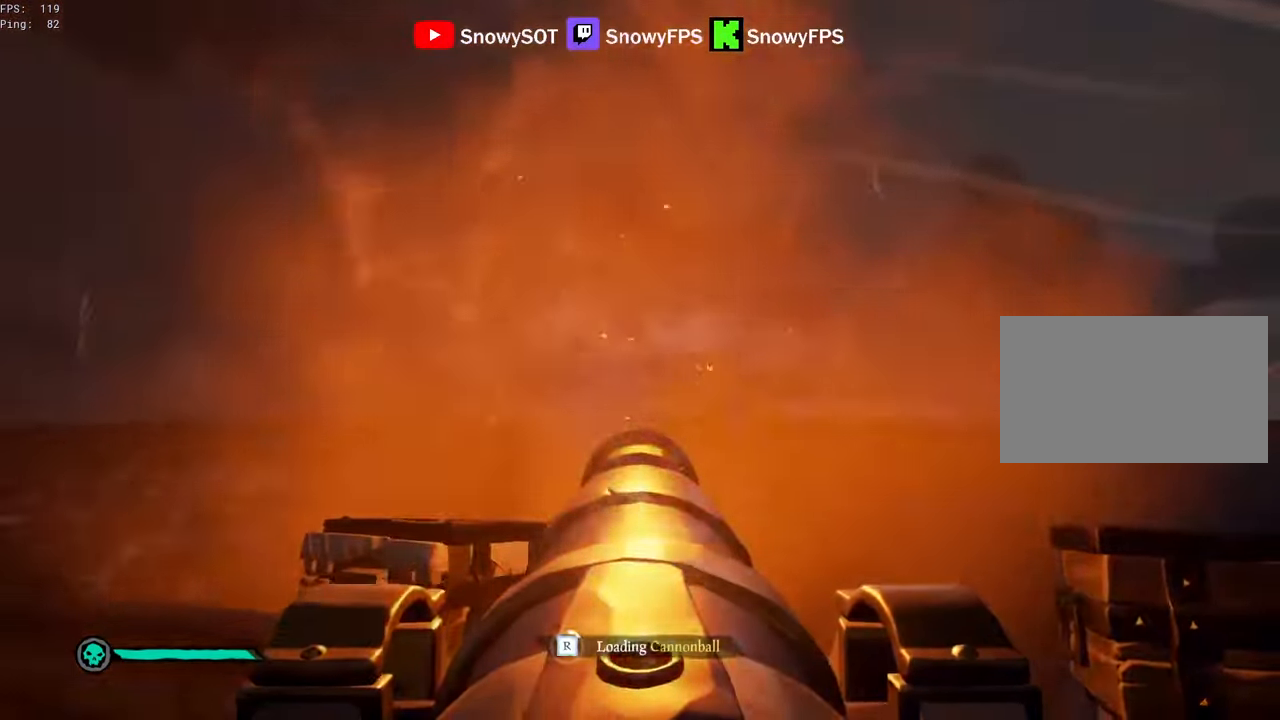
{"keys": [], "mouse": ["left"], "mouse_move": "still", "events": [[50, "s", "up"], [200, "mouse_left", "down"], [234, "a", "down"], [284, "a", "up"], [334, "mouse_left", "up"], [384, "mouse_left", "down"]]}
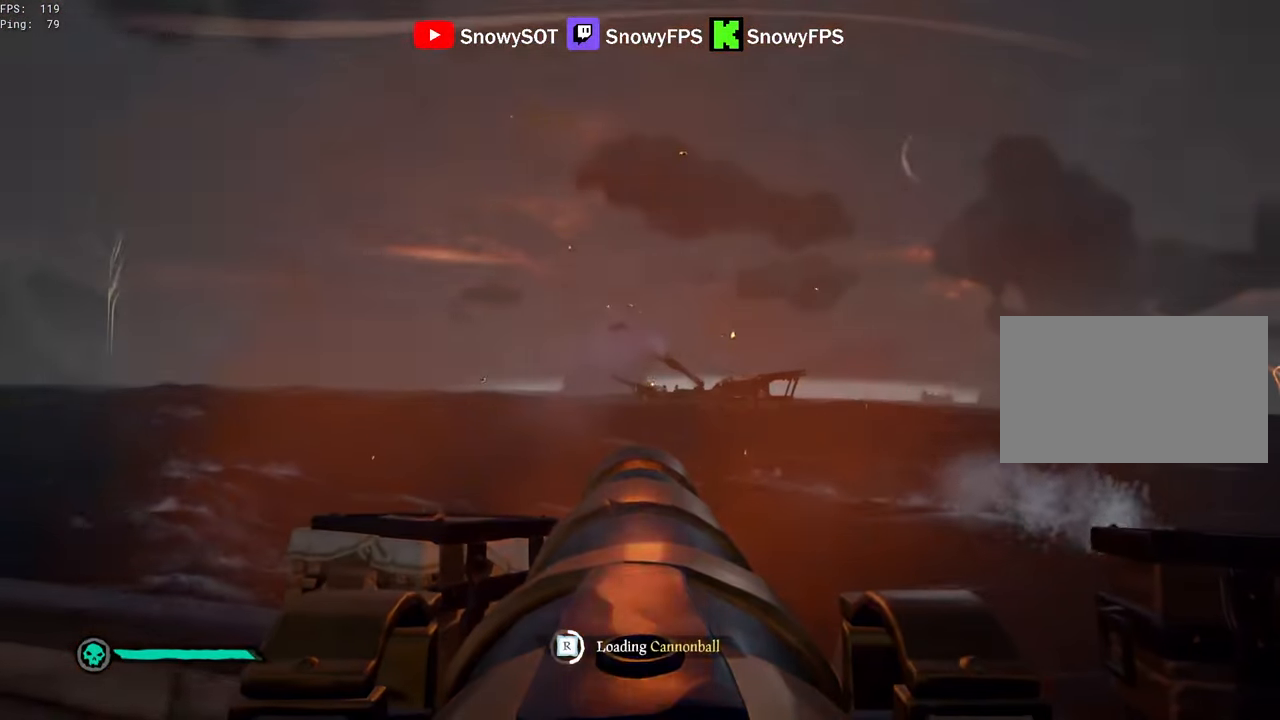
{"keys": [], "mouse": ["left"], "mouse_move": "still", "events": [[17, "mouse_left", "up"], [67, "mouse_left", "down"], [200, "mouse_left", "up"], [250, "mouse_left", "down"], [350, "d", "down"], [350, "mouse_left", "up"], [400, "d", "up"], [400, "mouse_left", "down"]]}
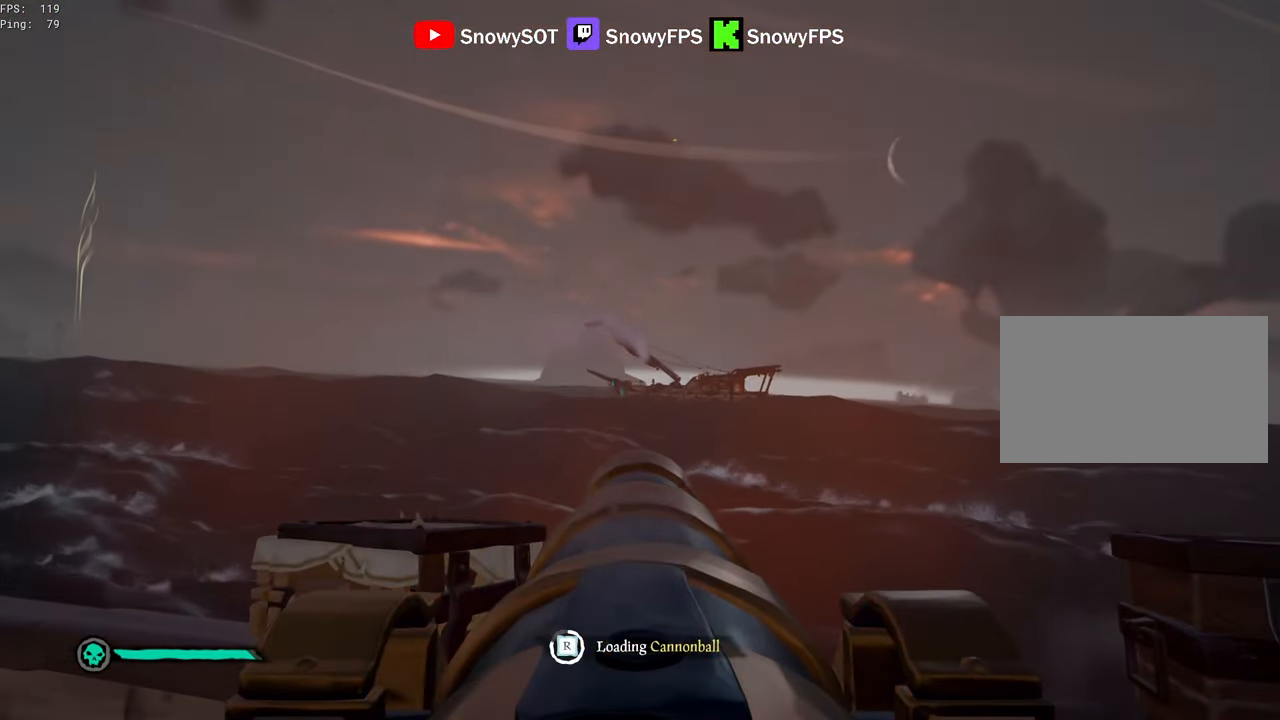
{"keys": [], "mouse": [], "mouse_move": "still", "events": [[34, "mouse_left", "up"], [84, "mouse_left", "down"], [184, "mouse_left", "up"]]}
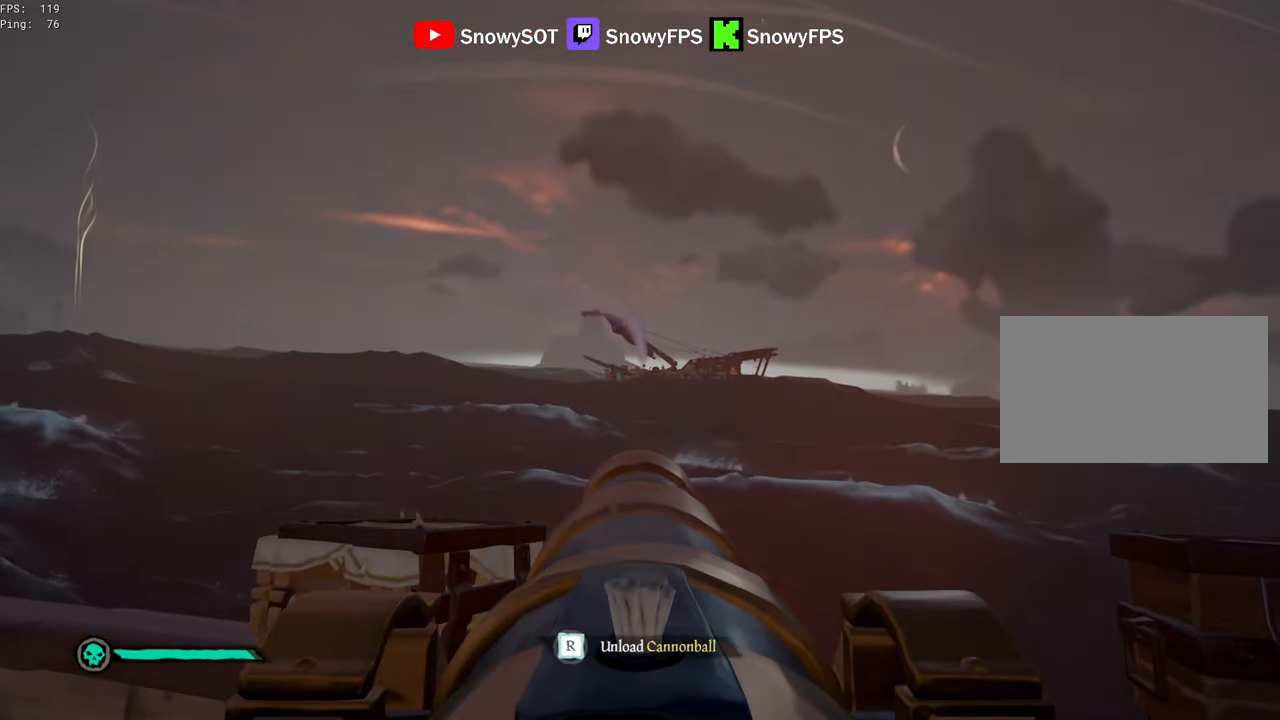
{"keys": [], "mouse": ["left"], "mouse_move": "left", "events": [[150, "w", "down"], [417, "w", "up"], [467, "mouse_left", "down"]]}
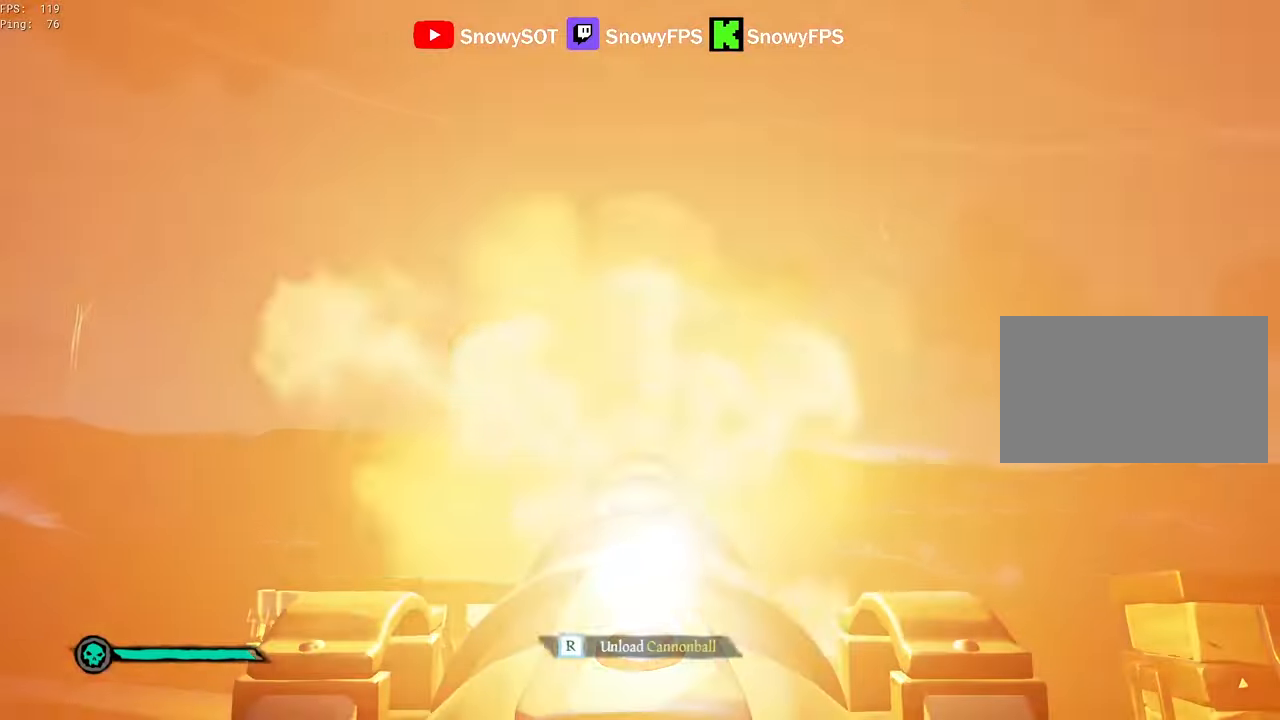
{"keys": [], "mouse": [], "mouse_move": "still", "events": [[117, "mouse_left", "up"], [167, "r", "down"], [250, "a", "down"], [250, "r", "up"], [300, "s", "down"], [433, "a", "up"], [433, "s", "up"]]}
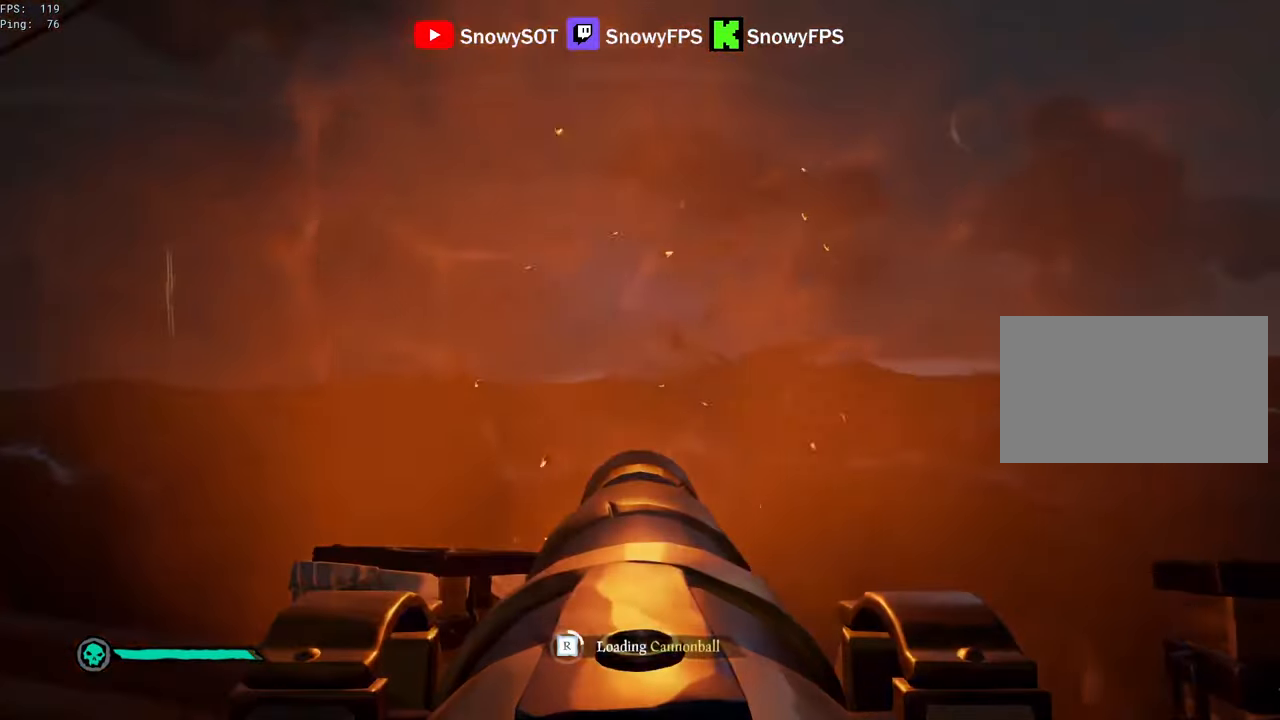
{"keys": [], "mouse": ["left"], "mouse_move": "still", "events": [[83, "mouse_left", "down"], [217, "mouse_left", "up"], [267, "mouse_left", "down"], [367, "mouse_left", "up"], [450, "mouse_left", "down"]]}
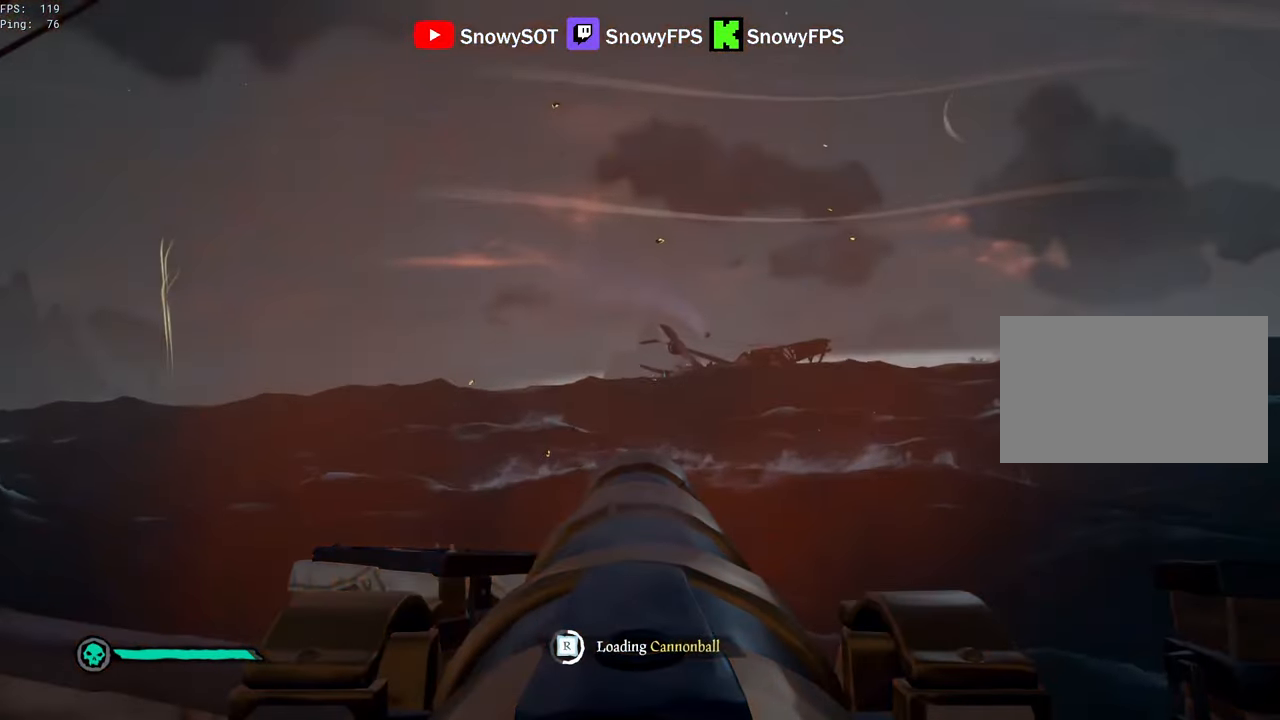
{"keys": [], "mouse": [], "mouse_move": "right", "events": [[50, "mouse_left", "up"], [150, "mouse_left", "down"], [200, "s", "down"], [233, "mouse_left", "up"], [233, "s", "up"]]}
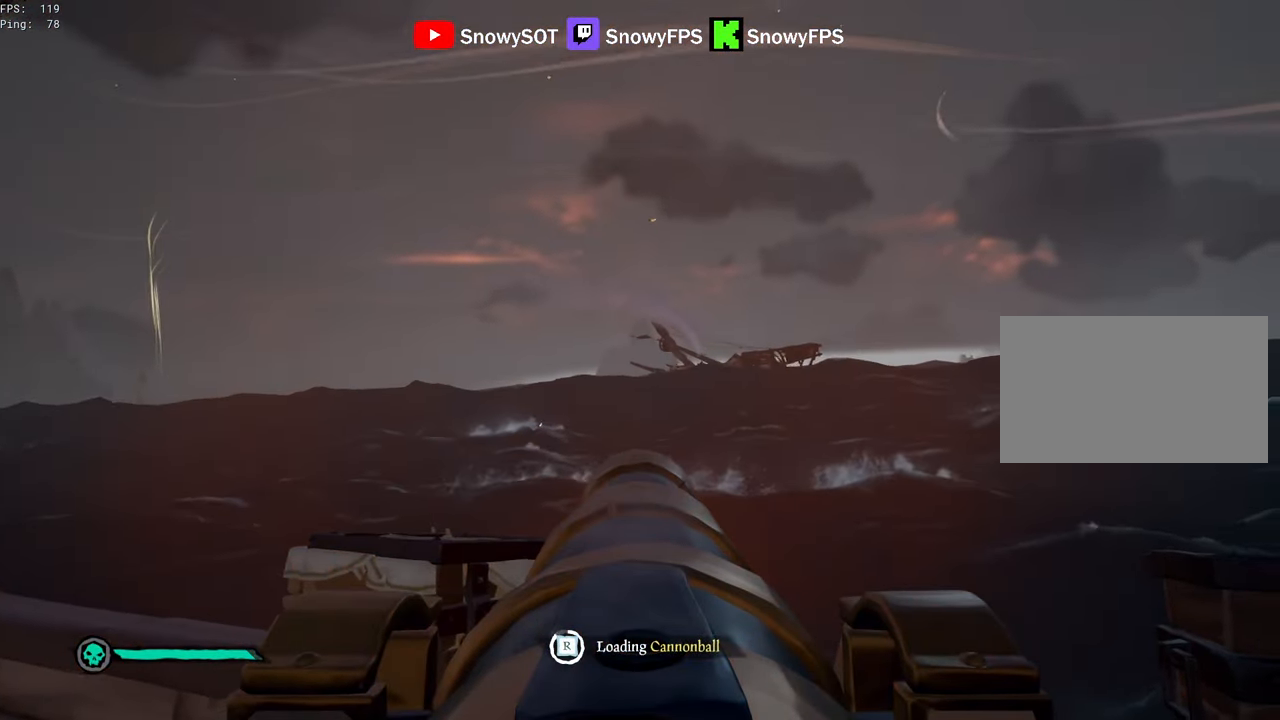
{"keys": ["w"], "mouse": [], "mouse_move": "right", "events": [[17, "s", "down"], [150, "d", "down"], [150, "s", "up"], [300, "d", "up"], [400, "w", "down"]]}
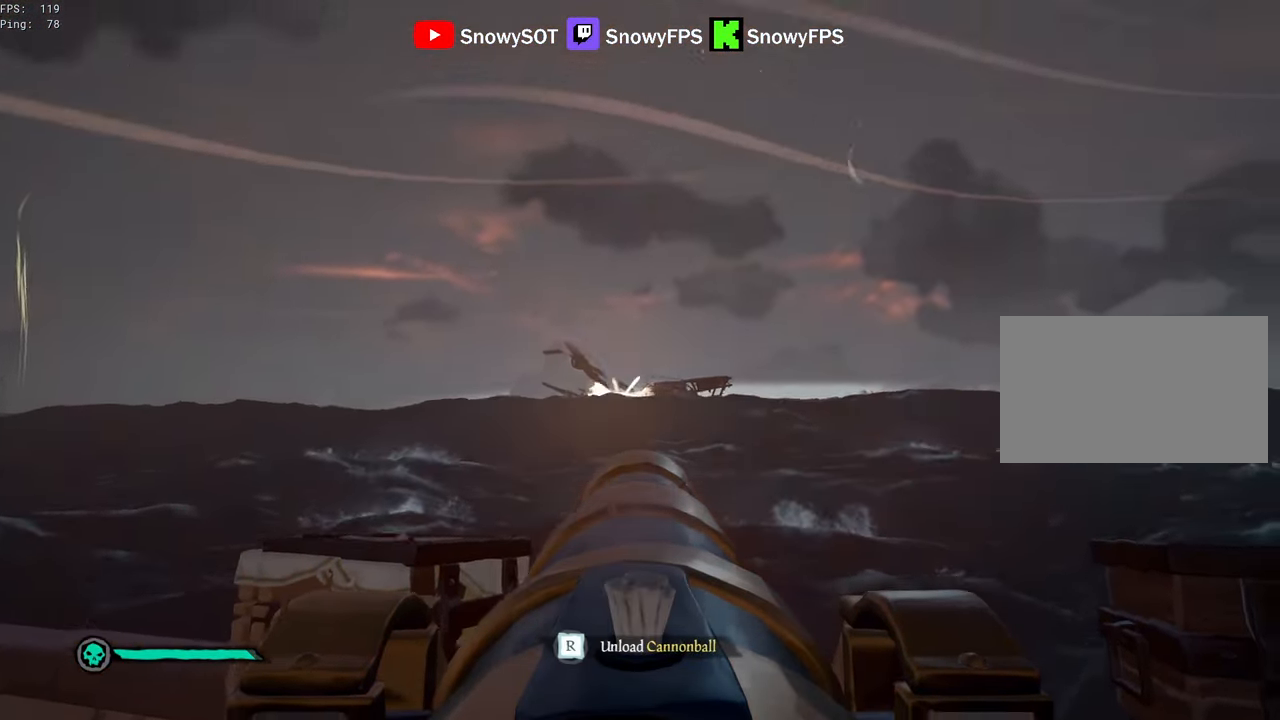
{"keys": [], "mouse": [], "mouse_move": "still", "events": [[33, "w", "up"], [83, "mouse_left", "down"], [183, "mouse_left", "up"], [217, "r", "down"], [317, "r", "up"], [367, "s", "down"], [500, "s", "up"]]}
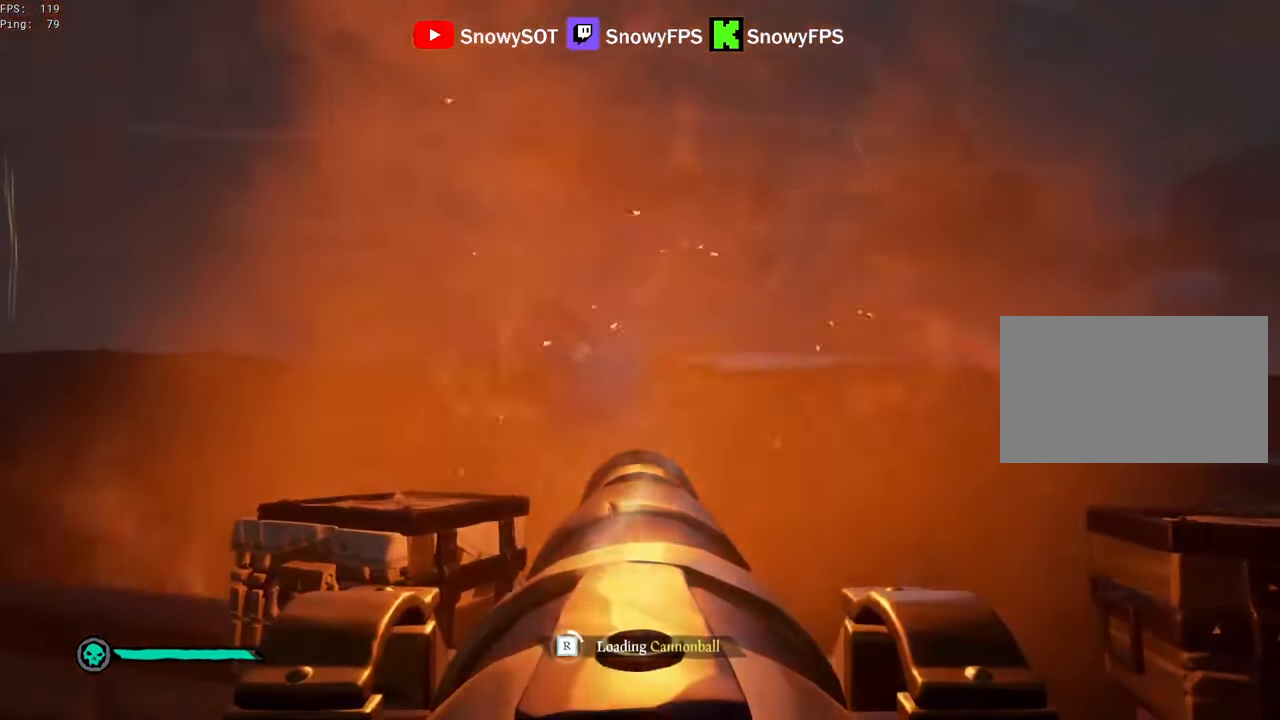
{"keys": [], "mouse": ["left"], "mouse_move": "still", "events": [[100, "a", "down"], [183, "a", "up"], [283, "mouse_left", "down"], [433, "mouse_left", "up"], [467, "mouse_left", "down"]]}
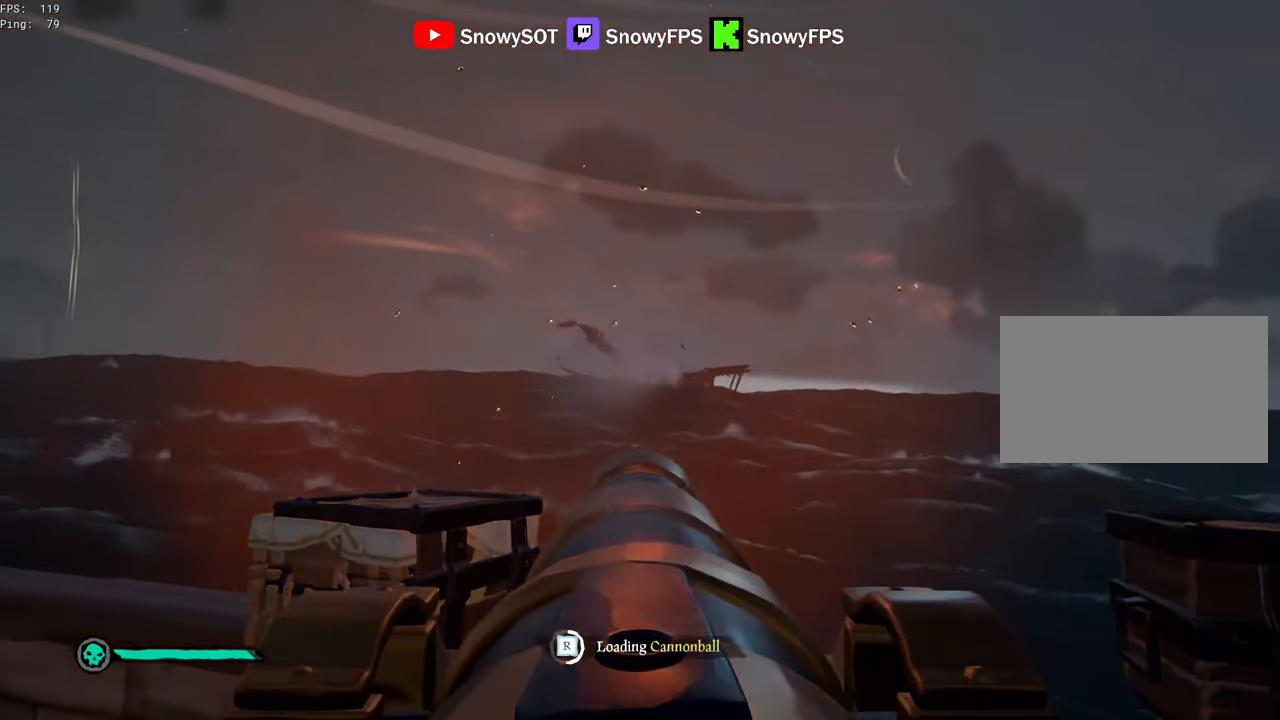
{"keys": [], "mouse": [], "mouse_move": "still", "events": [[117, "mouse_left", "up"], [167, "mouse_left", "down"], [250, "d", "down"], [300, "mouse_left", "up"], [350, "d", "up"], [350, "mouse_left", "down"], [483, "mouse_left", "up"]]}
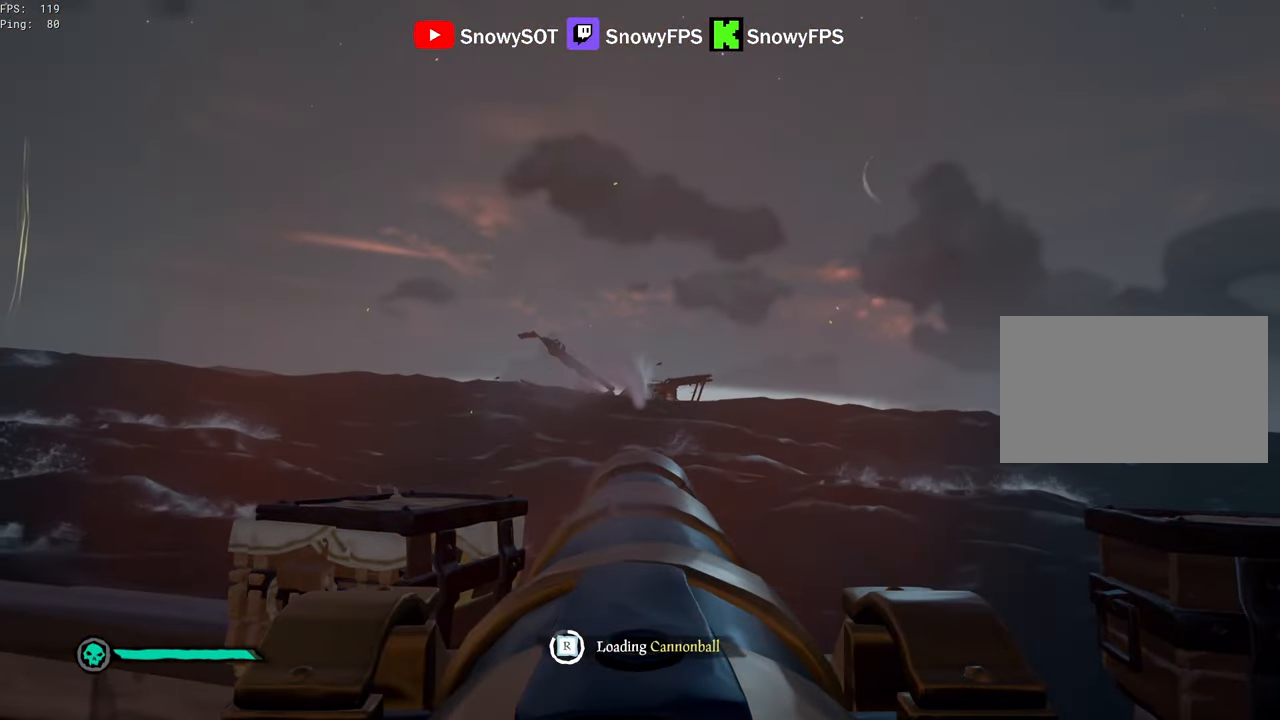
{"keys": ["w"], "mouse": [], "mouse_move": "still", "events": [[33, "mouse_left", "down"], [133, "mouse_left", "up"], [167, "mouse_left", "down"], [317, "mouse_left", "up"], [500, "w", "down"]]}
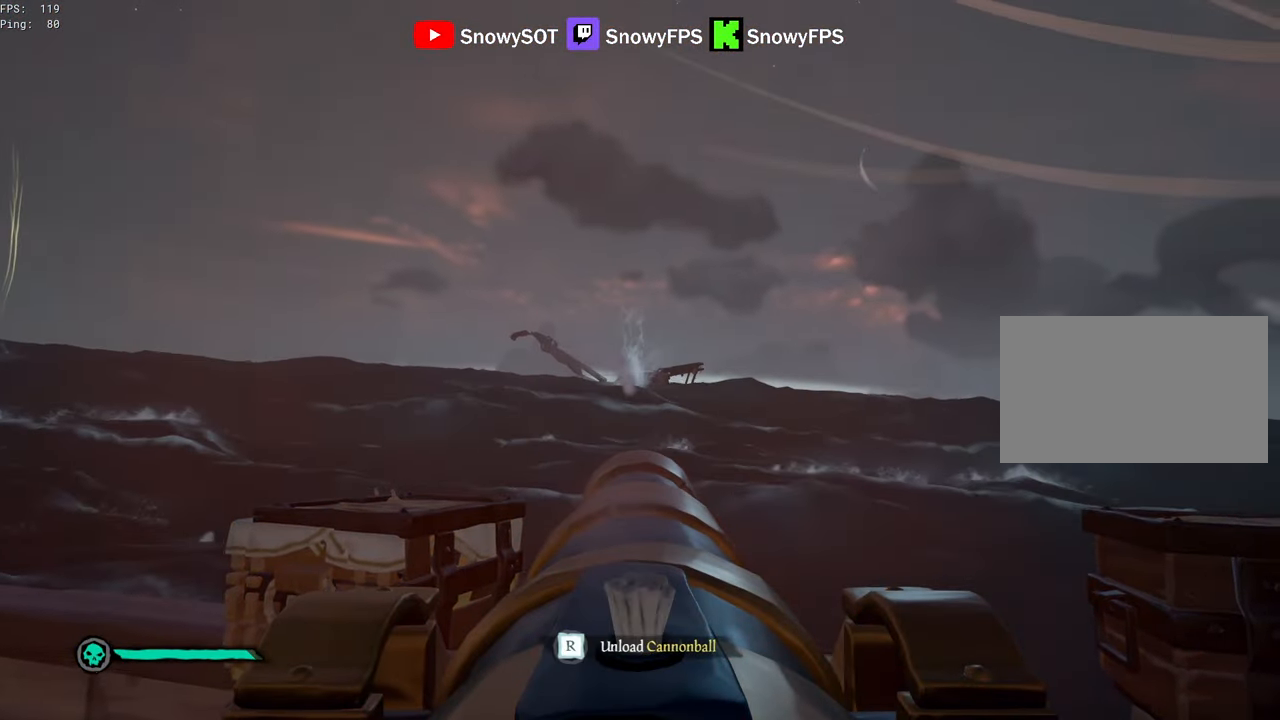
{"keys": [], "mouse": [], "mouse_move": "still", "events": [[233, "mouse_left", "down"], [233, "w", "up"], [383, "mouse_left", "up"], [433, "r", "down"], [467, "r", "up"]]}
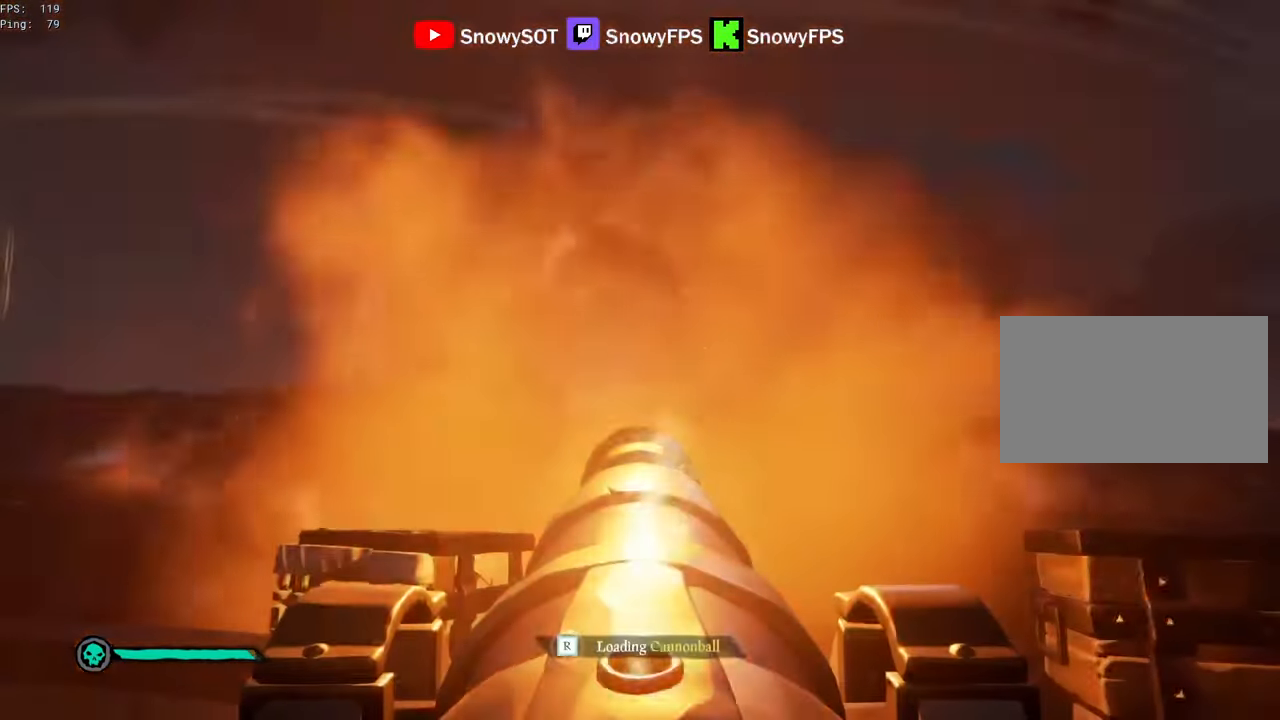
{"keys": [], "mouse": [], "mouse_move": "still", "events": [[167, "s", "down"], [200, "s", "up"], [350, "mouse_left", "down"], [450, "w", "down"], [483, "mouse_left", "up"], [483, "w", "up"]]}
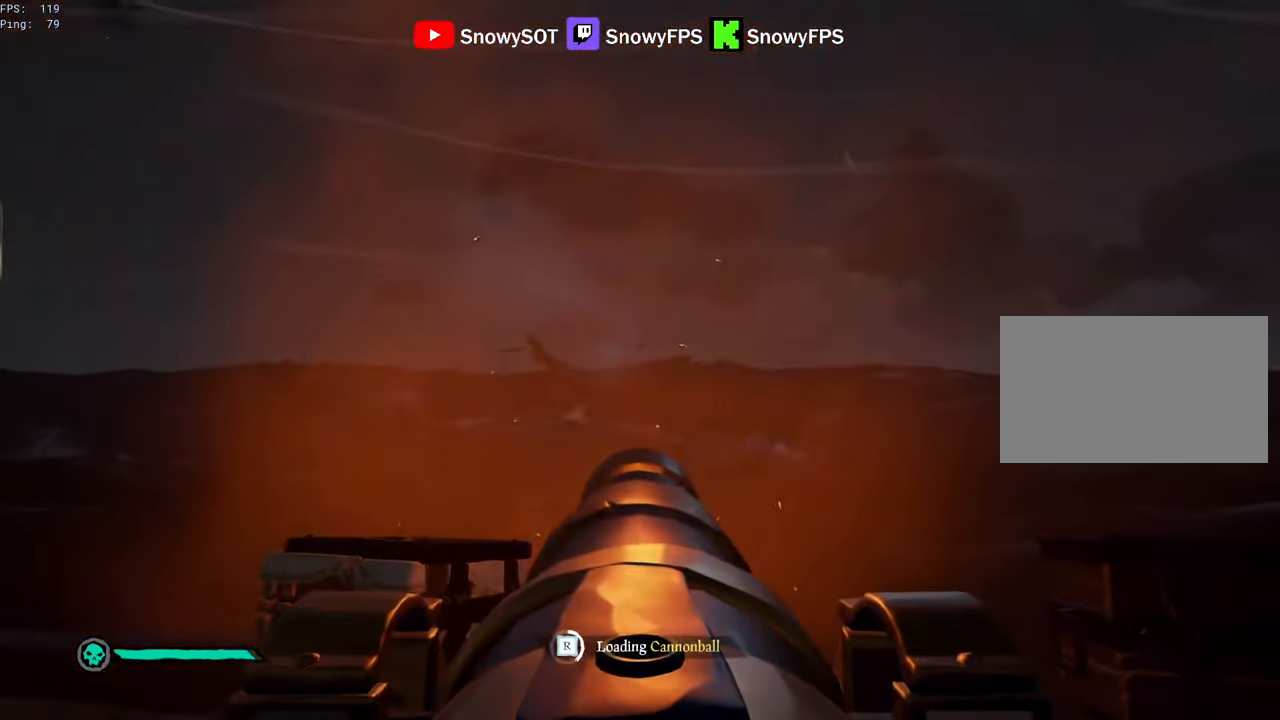
{"keys": [], "mouse": [], "mouse_move": "still", "events": [[33, "mouse_left", "down"], [133, "mouse_left", "up"], [183, "mouse_left", "down"], [316, "mouse_left", "up"], [366, "mouse_left", "down"], [500, "mouse_left", "up"]]}
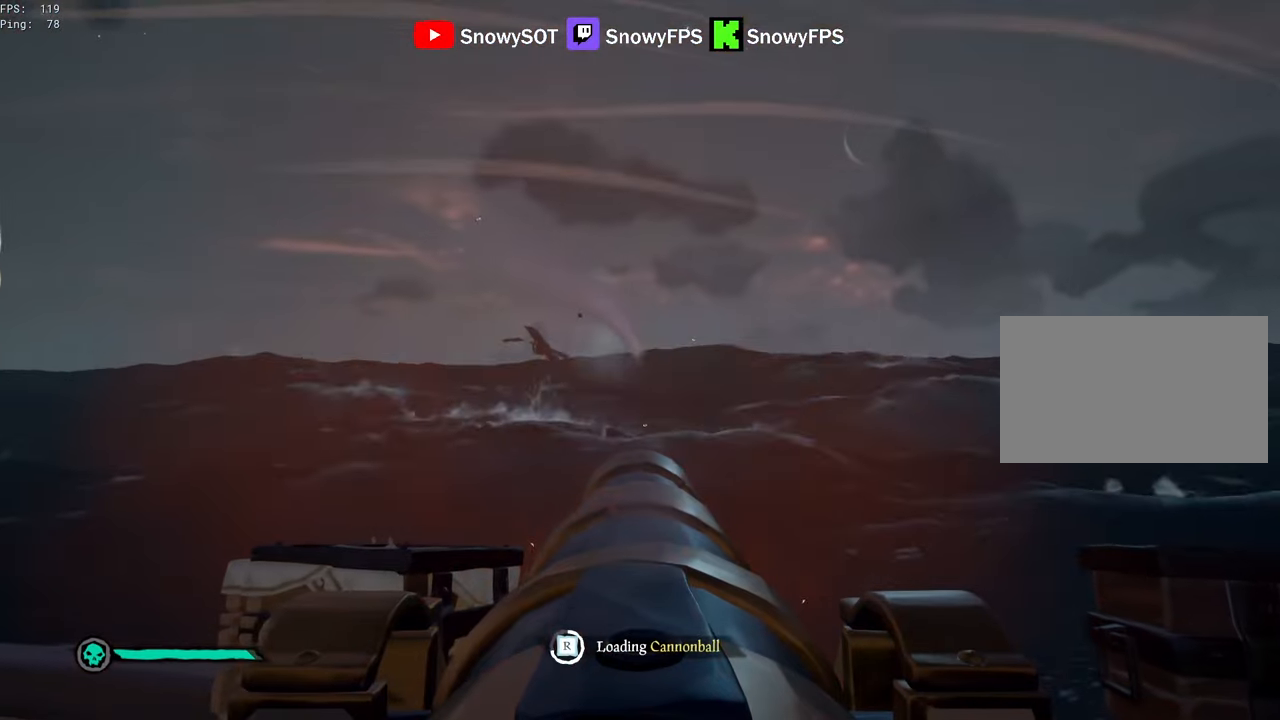
{"keys": [], "mouse": ["left"], "mouse_move": "still", "events": [[50, "mouse_left", "down"], [200, "a", "down"], [200, "mouse_left", "up"], [233, "mouse_left", "down"], [283, "a", "up"], [333, "mouse_left", "up"], [433, "mouse_left", "down"]]}
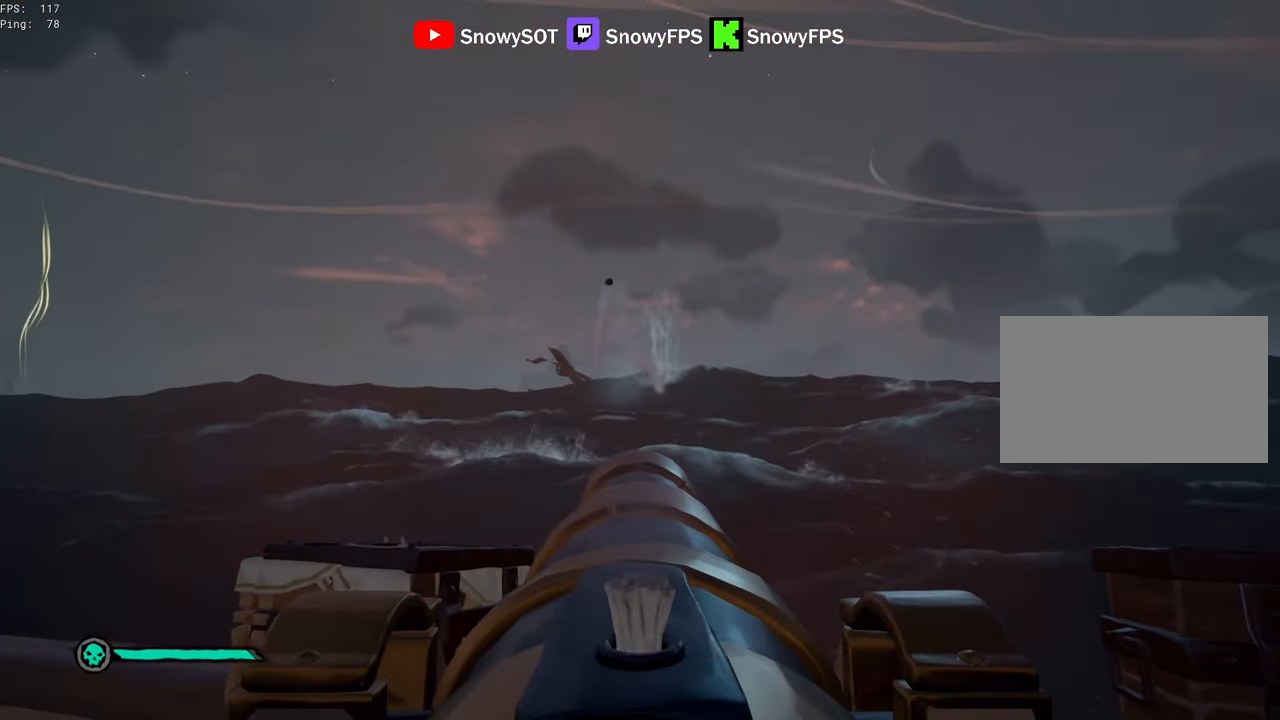
{"keys": [], "mouse": ["left"], "mouse_move": "still", "events": [[16, "mouse_left", "up"], [300, "s", "down"], [400, "mouse_left", "down"], [400, "s", "up"]]}
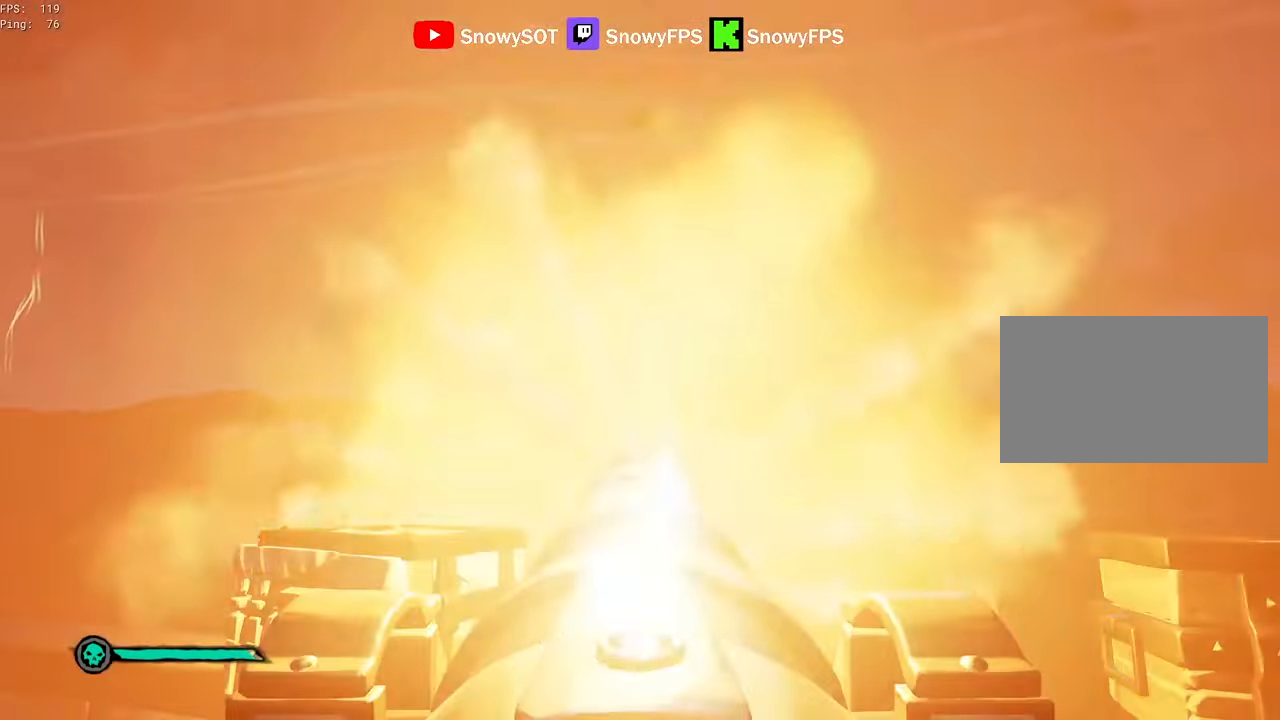
{"keys": [], "mouse": ["left"], "mouse_move": "still", "events": [[33, "mouse_left", "up"], [133, "r", "down"], [183, "r", "up"], [266, "s", "down"], [500, "mouse_left", "down"], [500, "s", "up"]]}
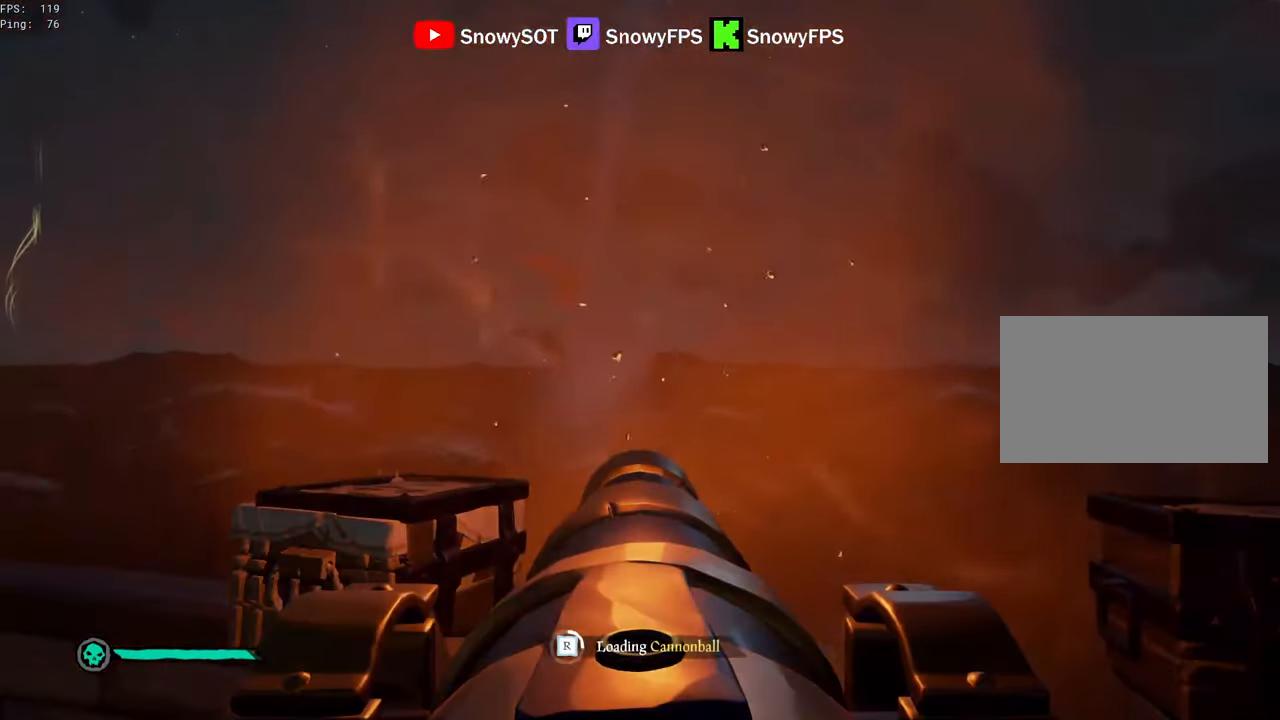
{"keys": [], "mouse": ["left"], "mouse_move": "still", "events": [[150, "mouse_left", "up"], [183, "mouse_left", "down"], [233, "s", "down"], [333, "mouse_left", "up"], [333, "s", "up"], [383, "mouse_left", "down"]]}
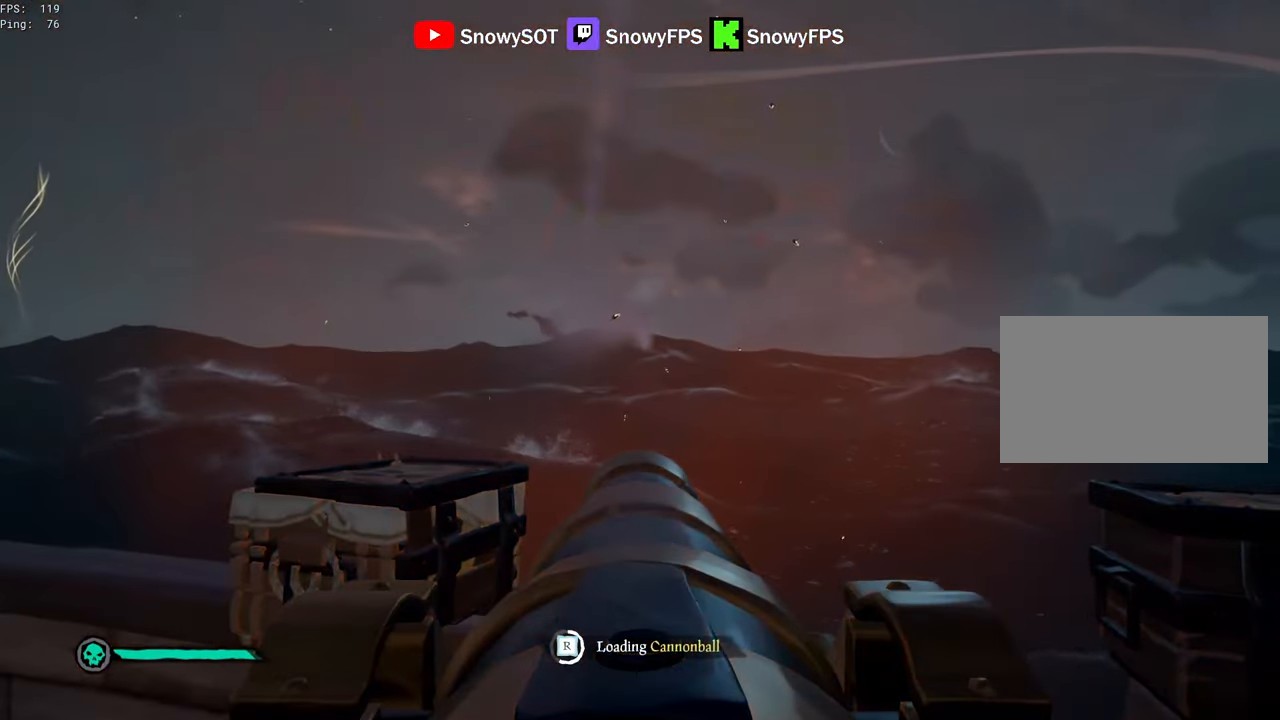
{"keys": [], "mouse": ["left"], "mouse_move": "still", "events": [[16, "mouse_left", "up"], [66, "a", "down"], [66, "mouse_left", "down"], [166, "mouse_left", "up"], [200, "a", "up"], [200, "mouse_left", "down"], [250, "w", "down"], [300, "a", "down"], [350, "a", "up"], [350, "mouse_left", "up"], [350, "w", "up"], [400, "mouse_left", "down"]]}
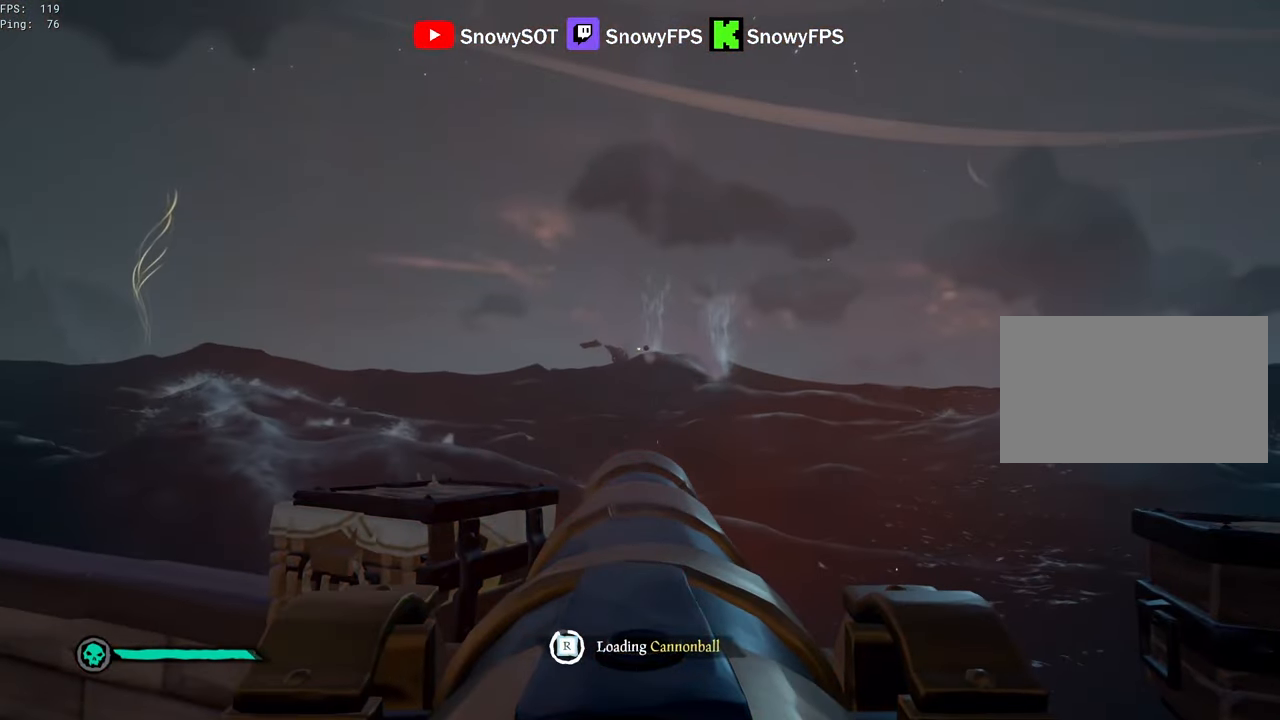
{"keys": ["w"], "mouse": [], "mouse_move": "still", "events": [[33, "mouse_left", "up"], [83, "mouse_left", "down"], [216, "mouse_left", "up"], [266, "mouse_left", "down"], [416, "mouse_left", "up"], [500, "w", "down"]]}
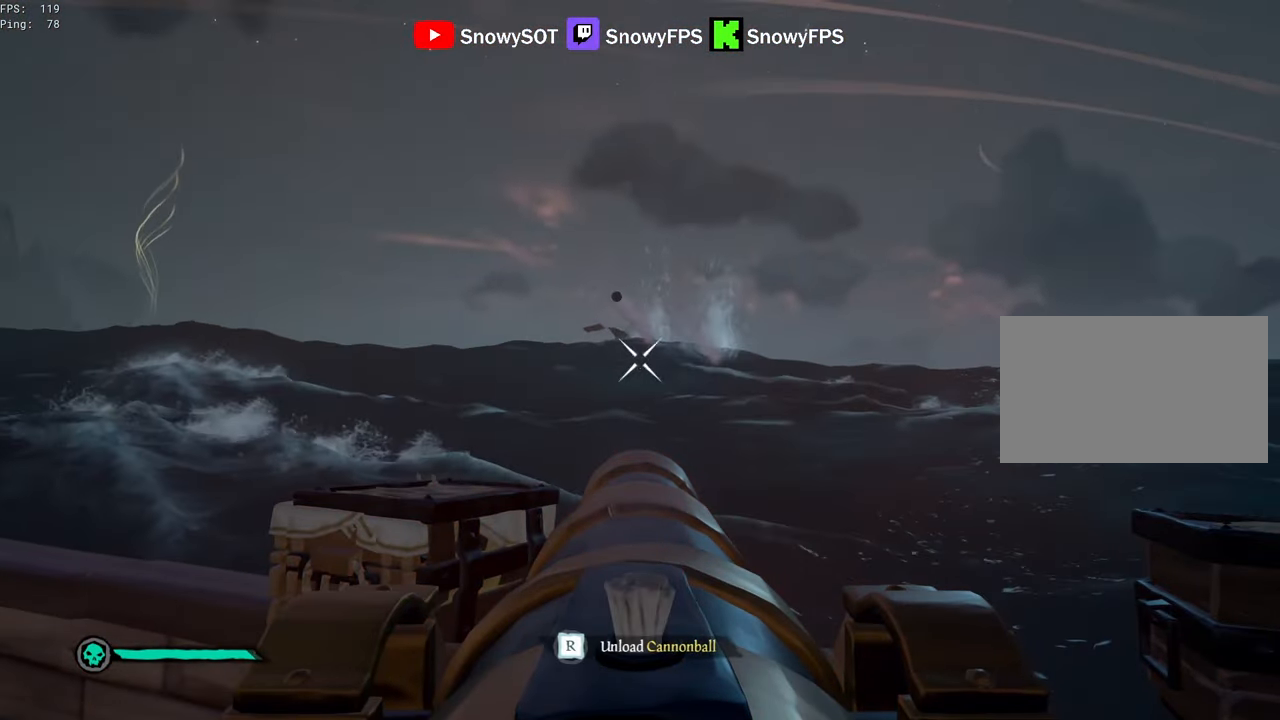
{"keys": ["s"], "mouse": [], "mouse_move": "still", "events": [[183, "w", "up"], [233, "mouse_left", "down"], [383, "mouse_left", "up"], [383, "r", "down"], [433, "r", "up"], [466, "s", "down"]]}
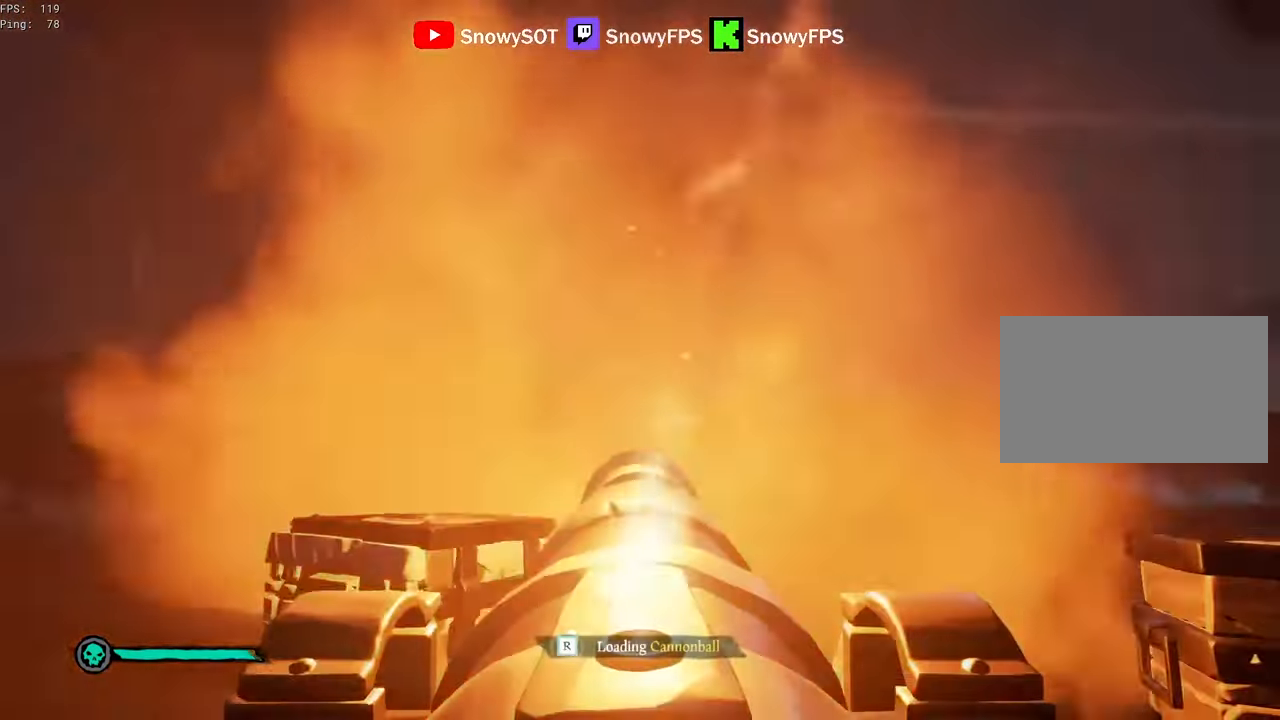
{"keys": ["s"], "mouse": [], "mouse_move": "down-left", "events": [[116, "s", "up"], [150, "mouse_left", "down"], [300, "mouse_left", "up"], [350, "s", "down"]]}
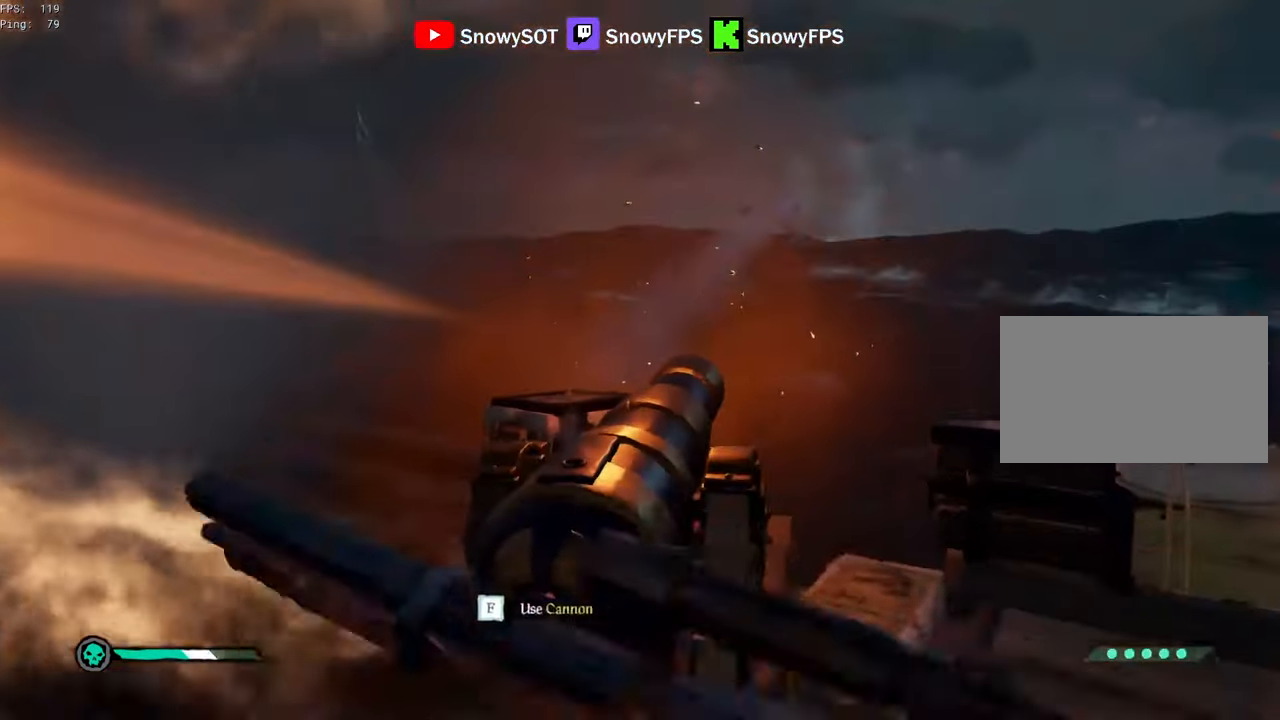
{"keys": [], "mouse": [], "mouse_move": "still", "events": [[216, "s", "up"], [416, "4", "down"], [450, "4", "up"]]}
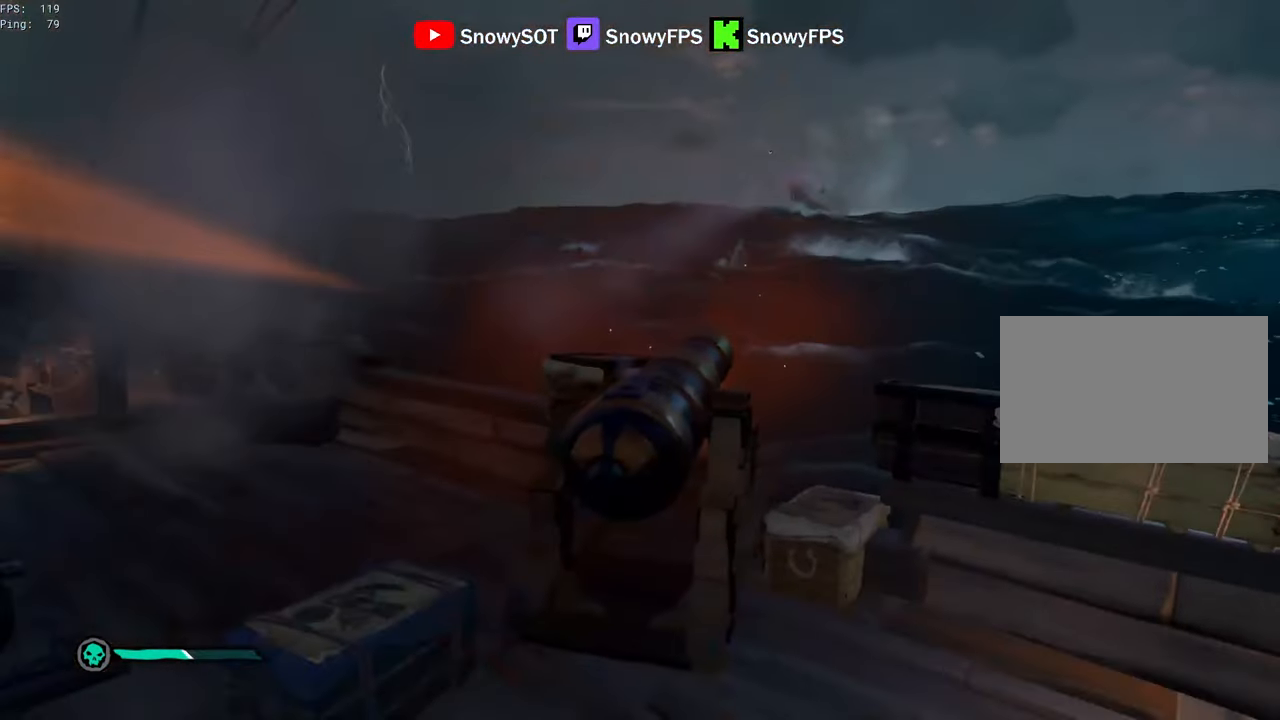
{"keys": [], "mouse": [], "mouse_move": "still", "events": [[100, "r", "down"], [150, "r", "up"], [283, "w", "down"], [433, "w", "up"]]}
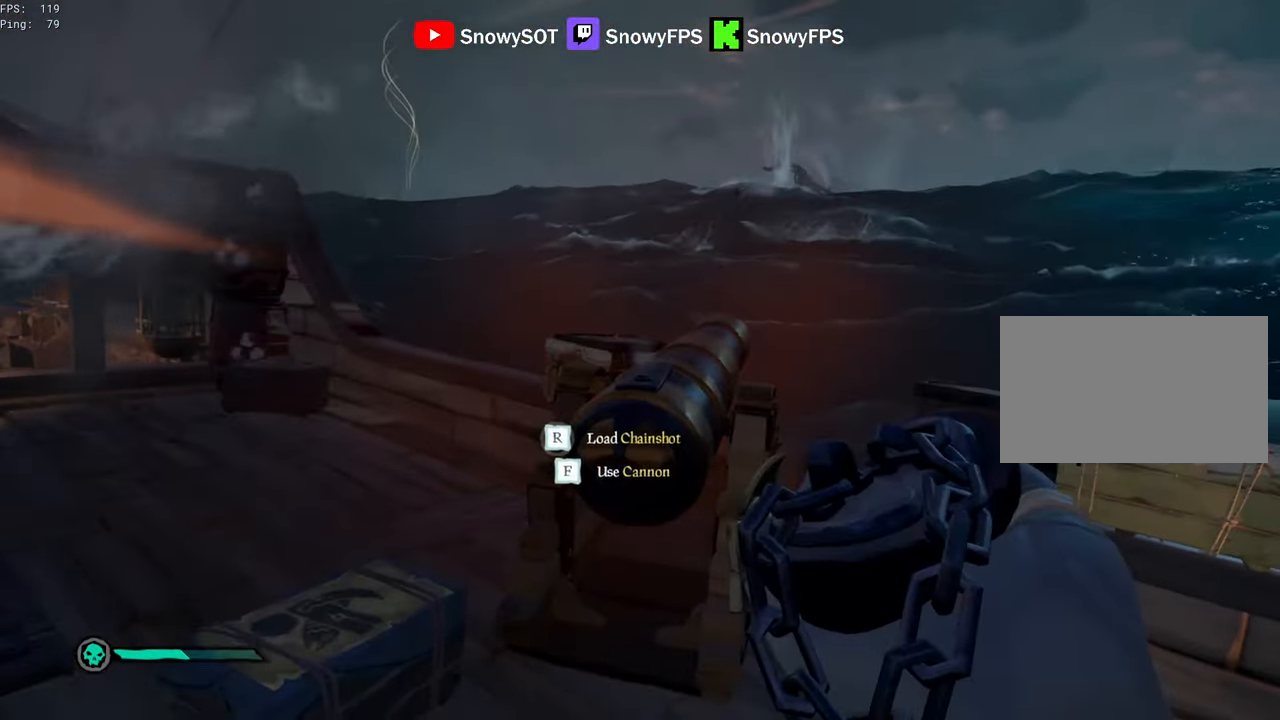
{"keys": ["a"], "mouse": ["left"], "mouse_move": "still", "events": [[16, "3", "down"], [66, "3", "up"], [116, "mouse_left", "down"], [200, "mouse_left", "up"], [250, "mouse_left", "down"], [350, "w", "down"], [400, "mouse_left", "up"], [450, "a", "down"], [450, "mouse_left", "down"], [484, "w", "up"]]}
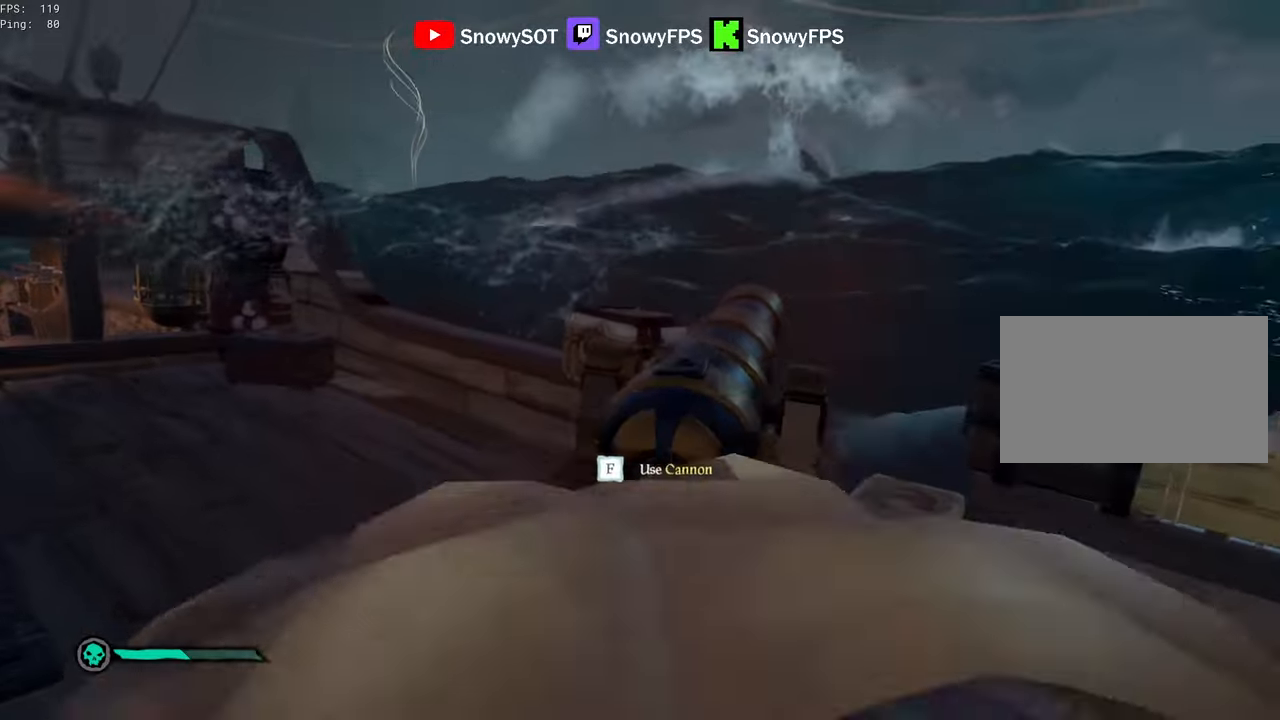
{"keys": ["s"], "mouse": ["left"], "mouse_move": "still", "events": [[34, "a", "up"], [34, "mouse_left", "up"], [84, "mouse_left", "down"], [134, "a", "down"], [217, "mouse_left", "up"], [267, "mouse_left", "down"], [367, "mouse_left", "up"], [367, "s", "down"], [400, "mouse_left", "down"], [500, "a", "up"]]}
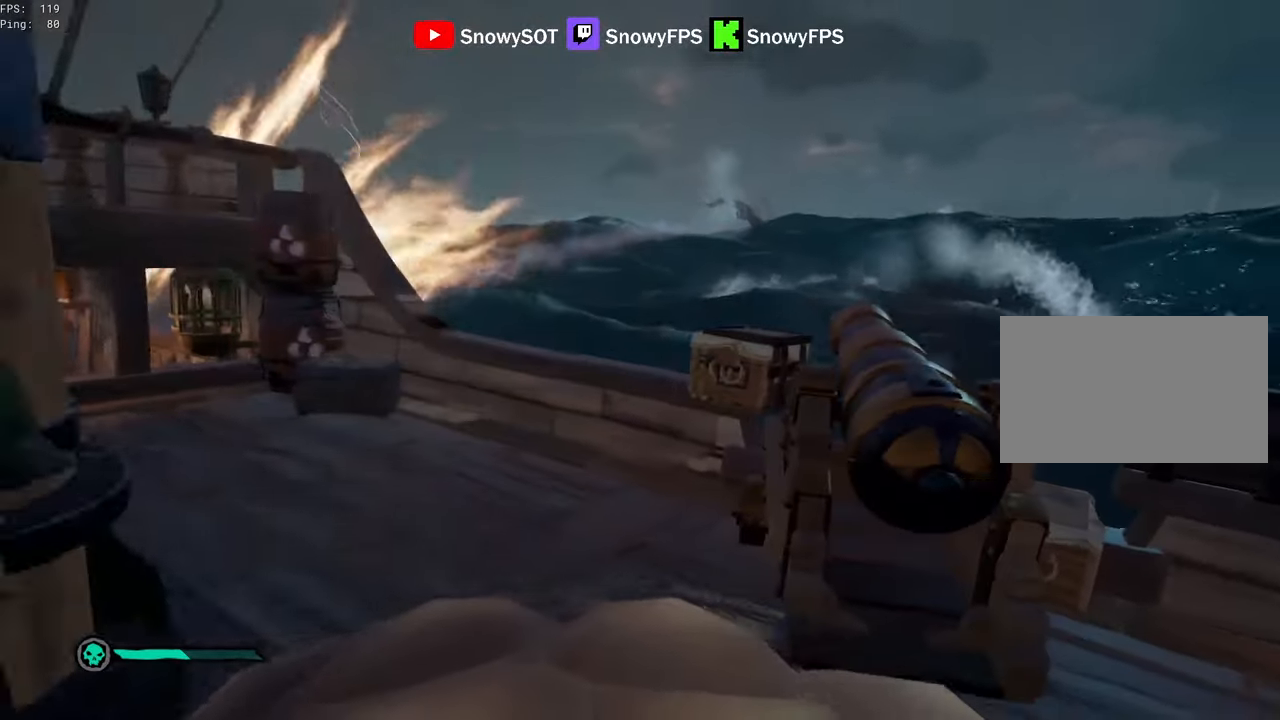
{"keys": [], "mouse": ["left"], "mouse_move": "still", "events": [[50, "d", "down"], [50, "mouse_left", "up"], [100, "mouse_left", "down"], [184, "mouse_left", "up"], [184, "s", "up"], [234, "d", "up"], [234, "mouse_left", "down"], [334, "mouse_left", "up"], [384, "mouse_left", "down"]]}
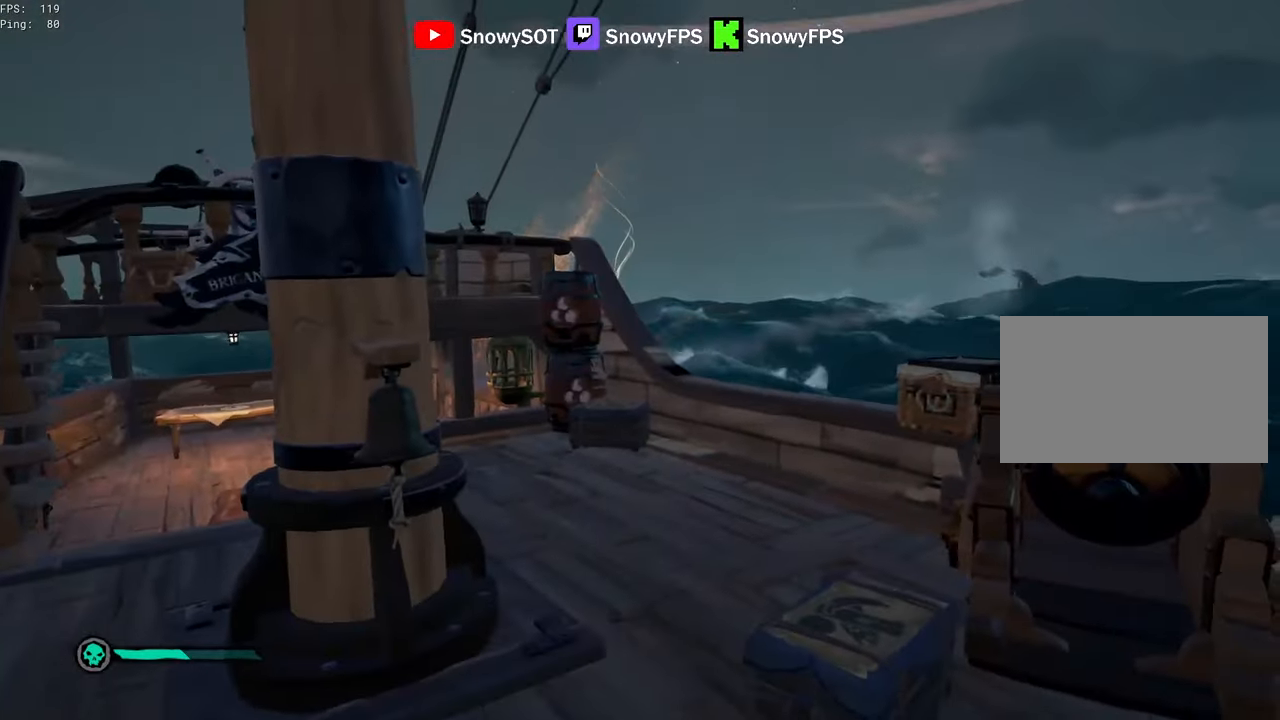
{"keys": ["a", "w"], "mouse": [], "mouse_move": "down-right", "events": [[17, "mouse_left", "up"], [67, "mouse_left", "down"], [167, "mouse_left", "up"], [200, "mouse_left", "down"], [300, "w", "down"], [350, "mouse_left", "up"], [400, "mouse_left", "down"], [434, "a", "down"], [484, "mouse_left", "up"]]}